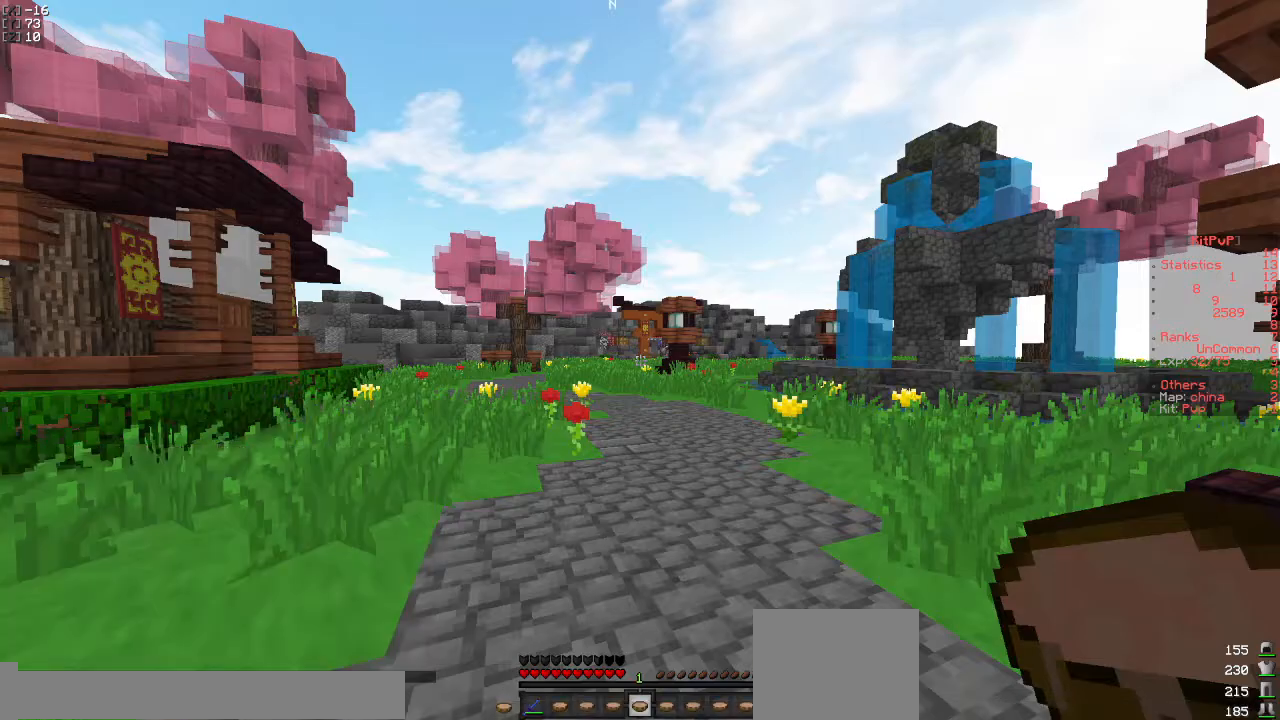
Gameplay with keyboard; each line is a JSON object with the keys held at the frame after it. "events" lists presses ("down") and releases ("up") of "a", "d", "s" and "w" between this image and that frame as [ms after this image, input, new state], when the widget could be followed in between. No other keys are recorded. Mouse input is not recorded.
{"keys": ["w"], "events": [[100, "w", "down"]]}
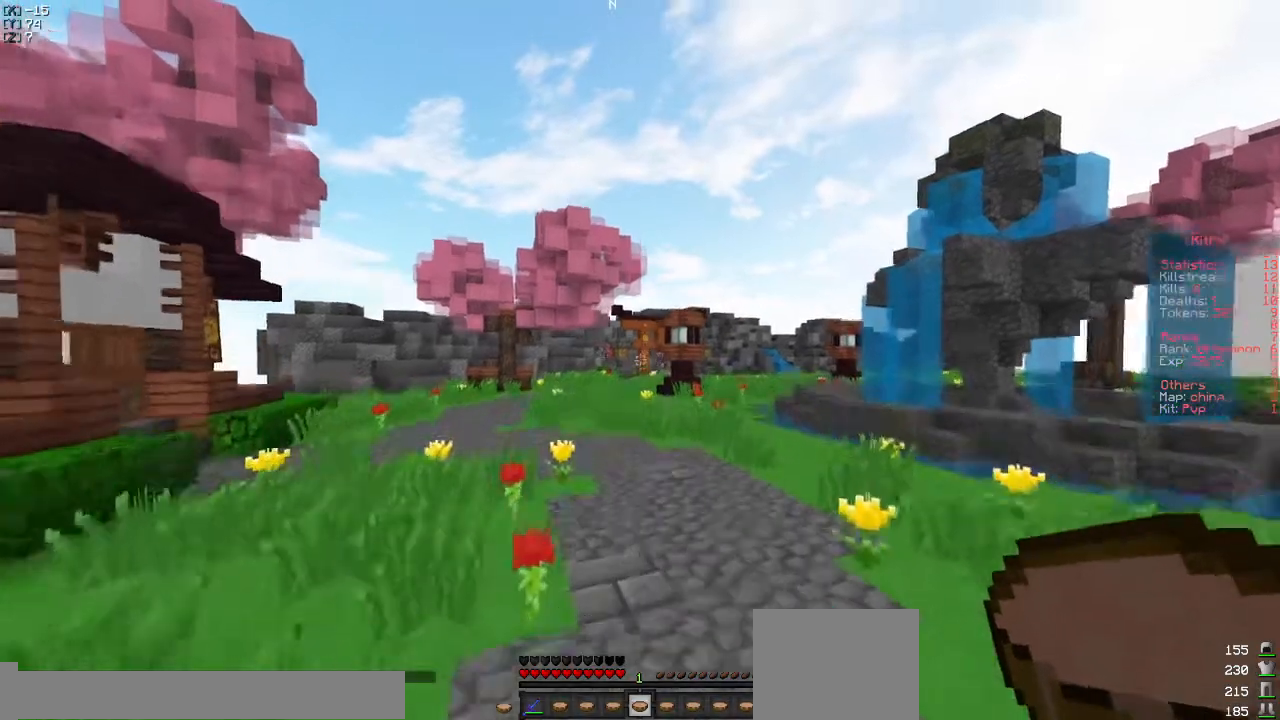
{"keys": ["w"], "events": [[217, "a", "down"], [433, "a", "up"]]}
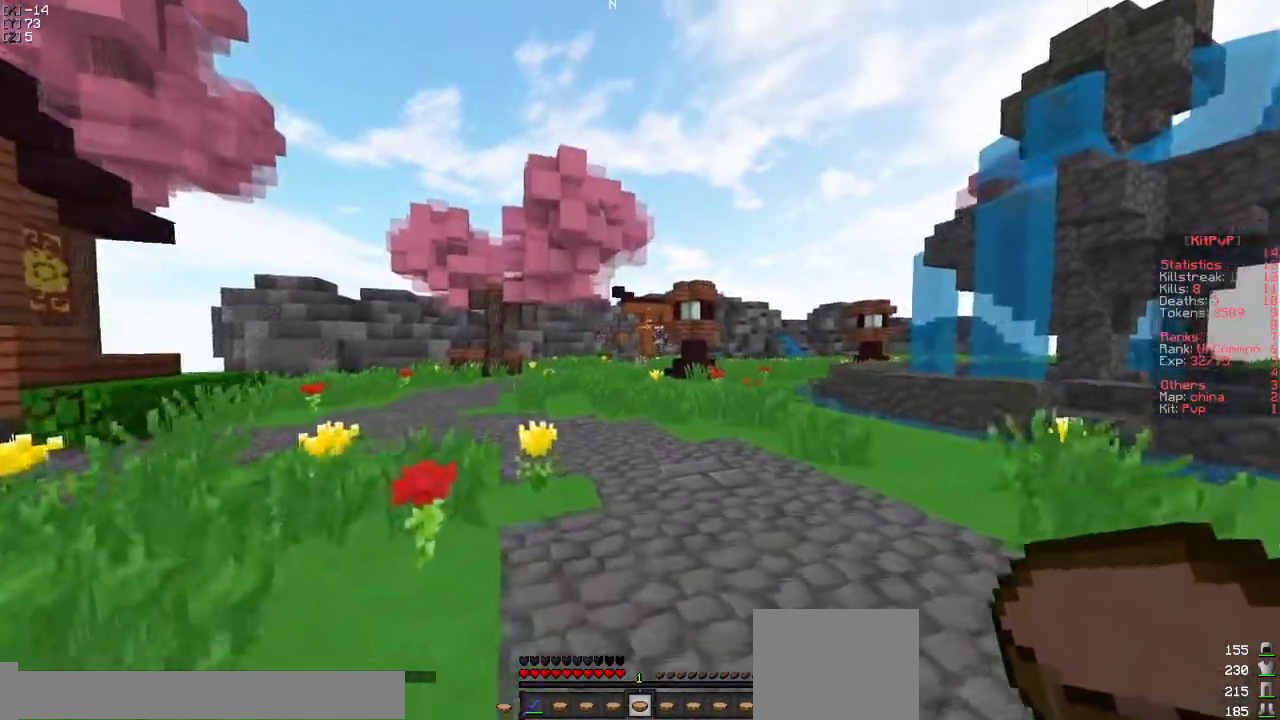
{"keys": ["s"], "events": [[283, "d", "down"], [300, "w", "up"], [483, "d", "up"], [483, "s", "down"]]}
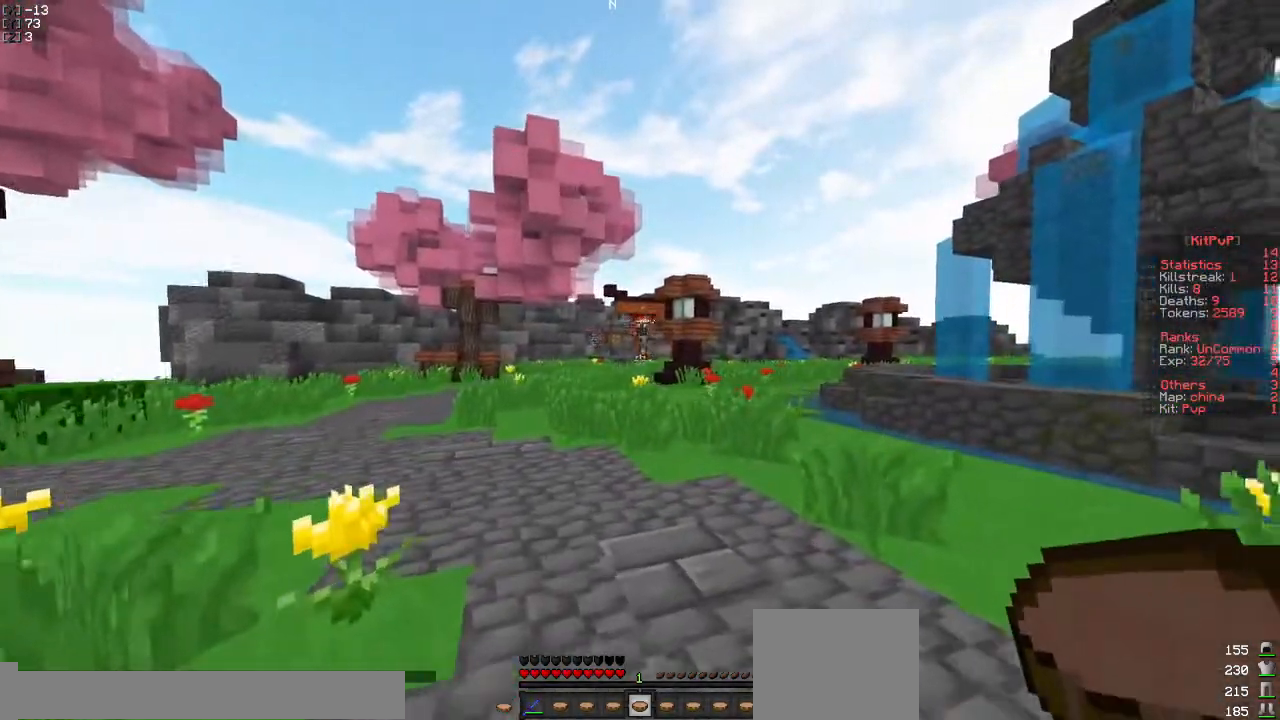
{"keys": [], "events": [[33, "a", "down"], [450, "a", "up"], [467, "s", "up"]]}
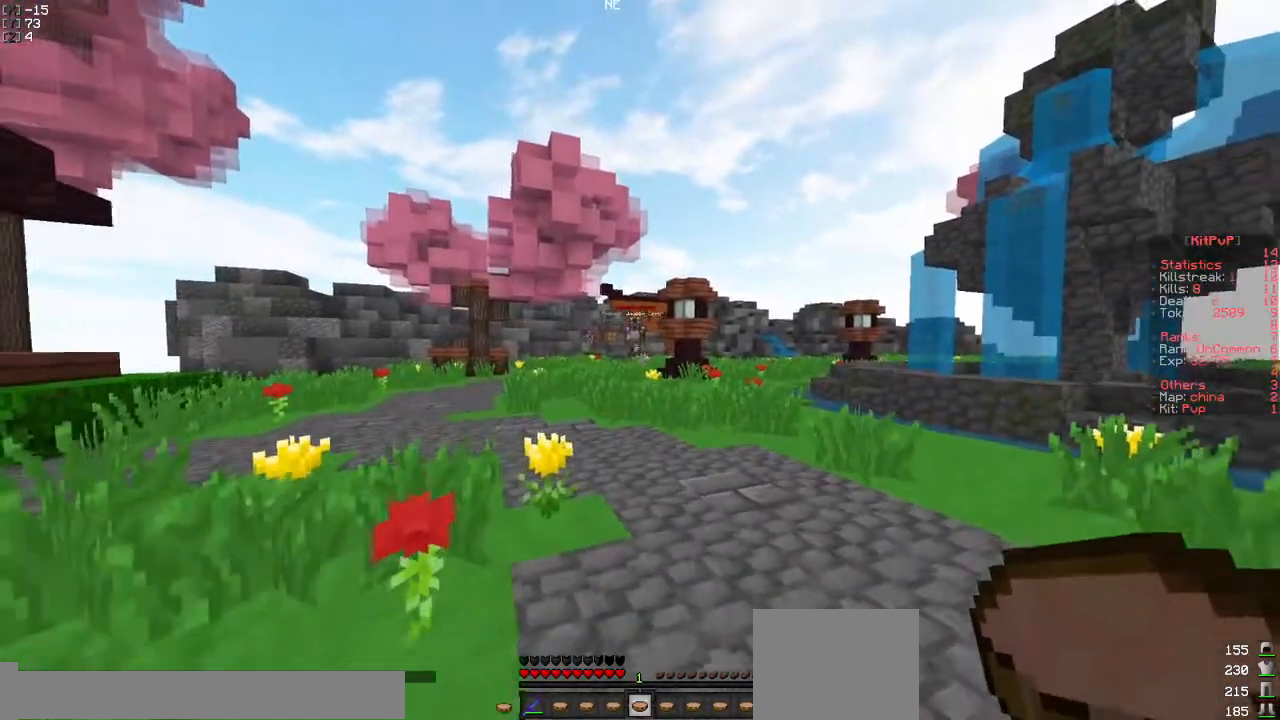
{"keys": ["w"], "events": [[83, "w", "down"]]}
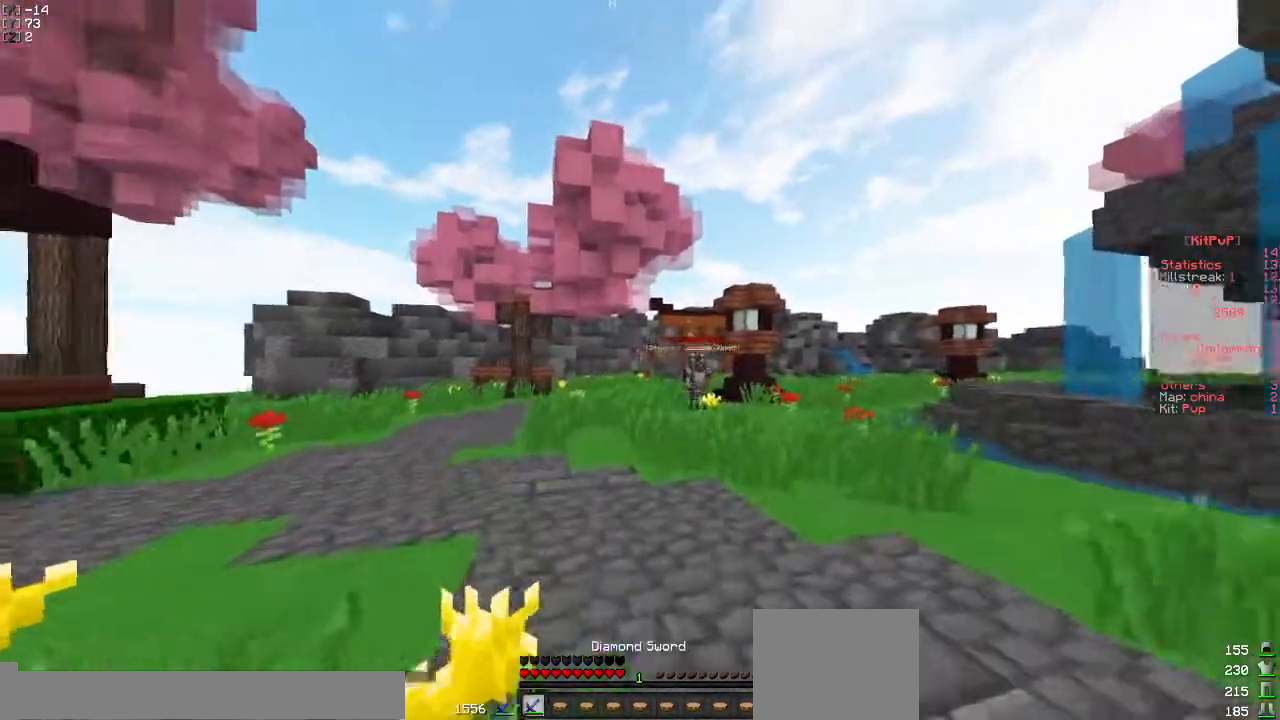
{"keys": ["d", "w"], "events": [[267, "d", "down"]]}
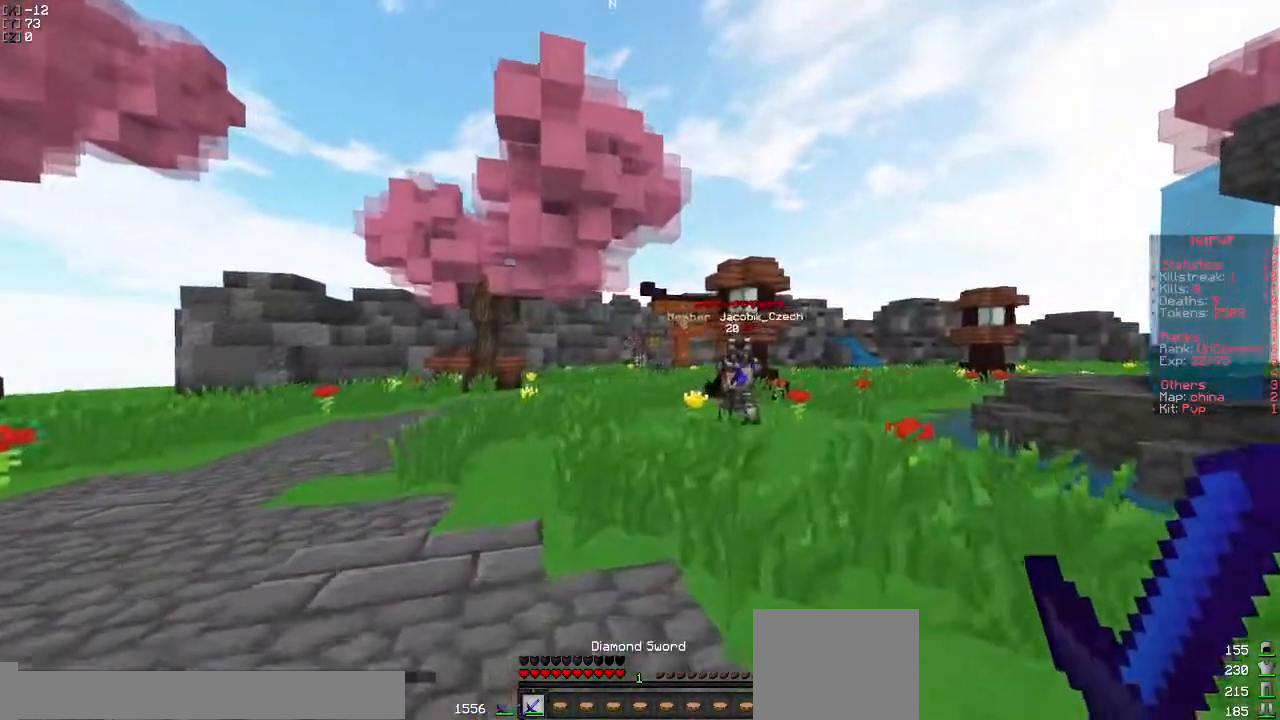
{"keys": ["a", "w"], "events": [[250, "d", "up"], [283, "a", "down"]]}
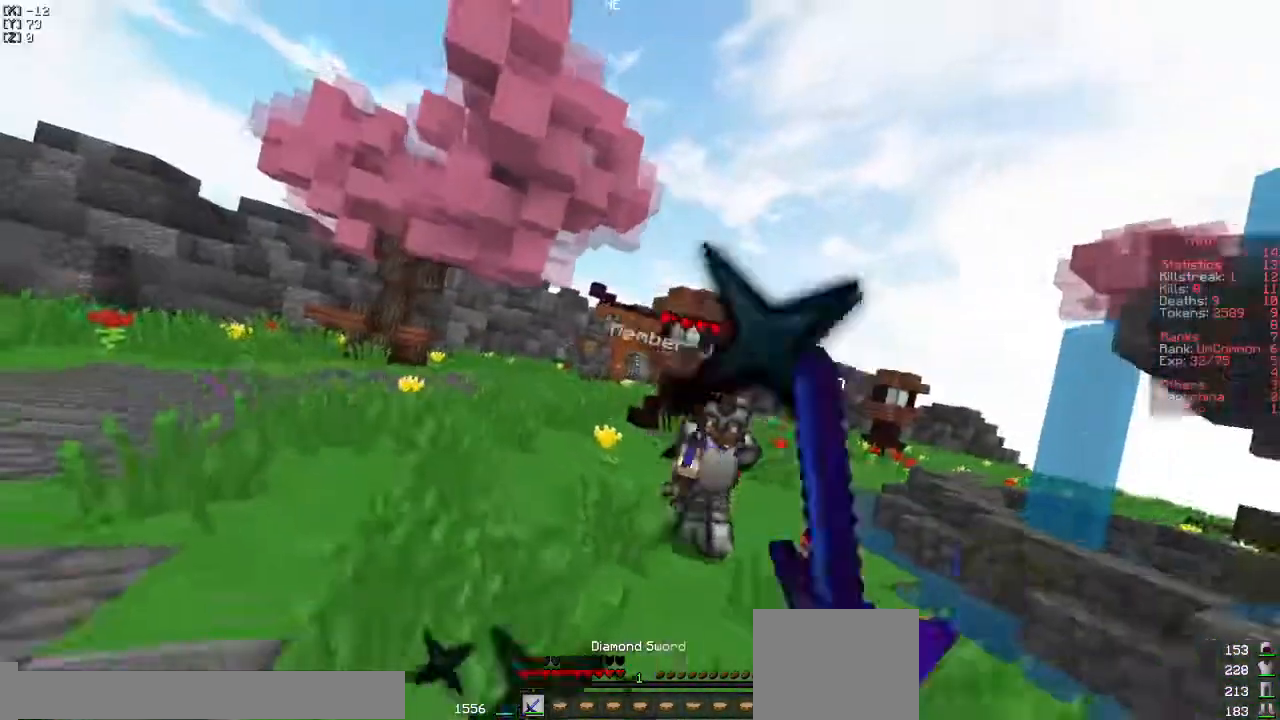
{"keys": ["d", "w"], "events": [[33, "a", "up"], [33, "d", "down"]]}
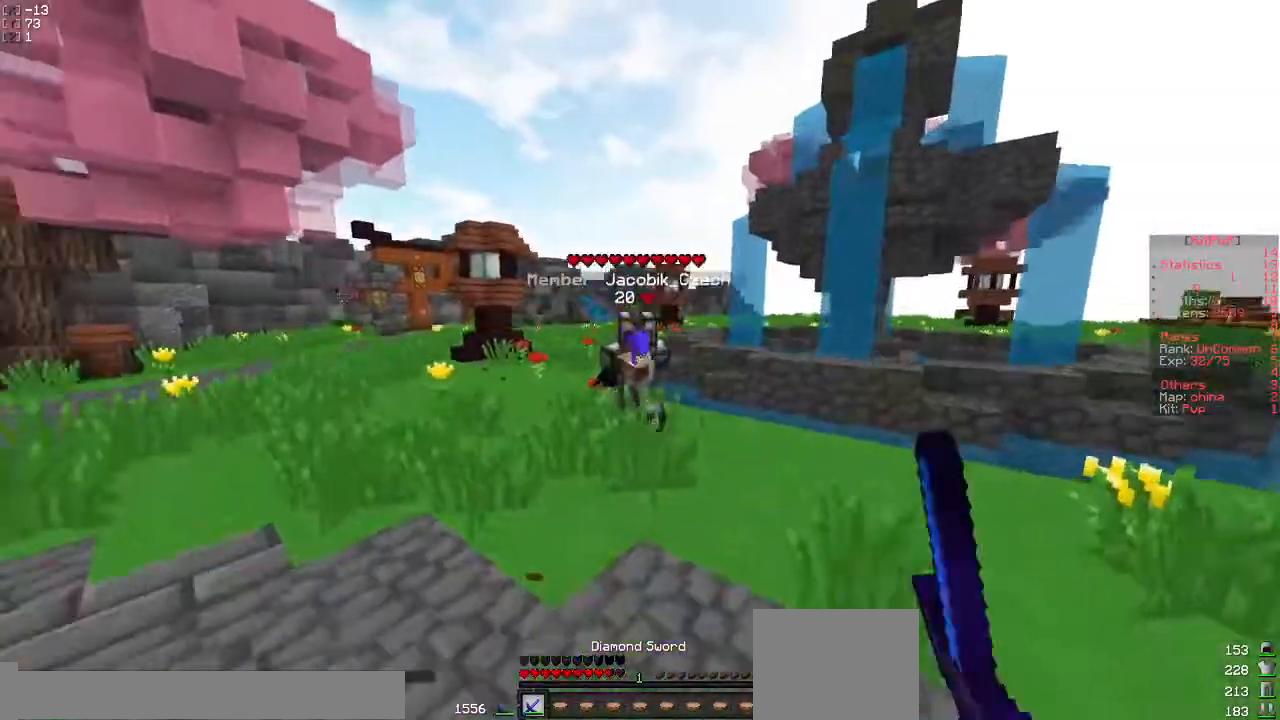
{"keys": ["s"], "events": [[33, "w", "up"], [133, "s", "down"], [300, "d", "up"]]}
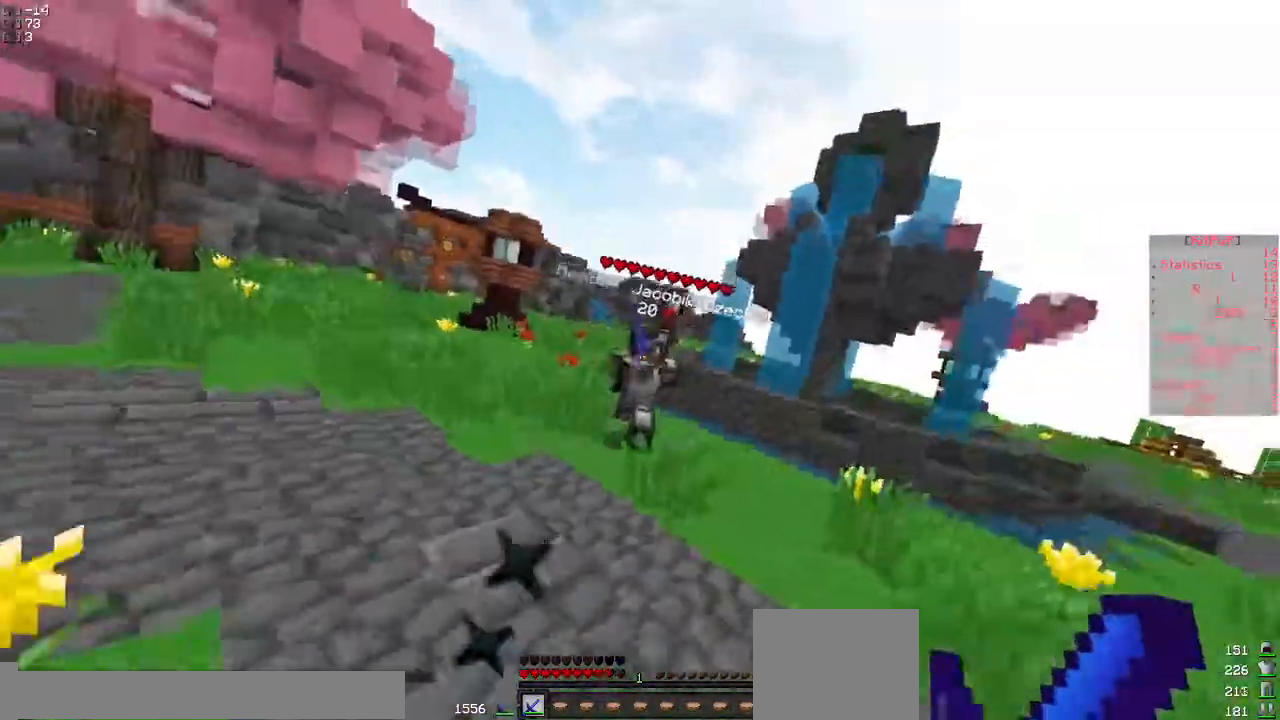
{"keys": ["d", "s"], "events": [[350, "a", "down"], [433, "a", "up"], [500, "d", "down"]]}
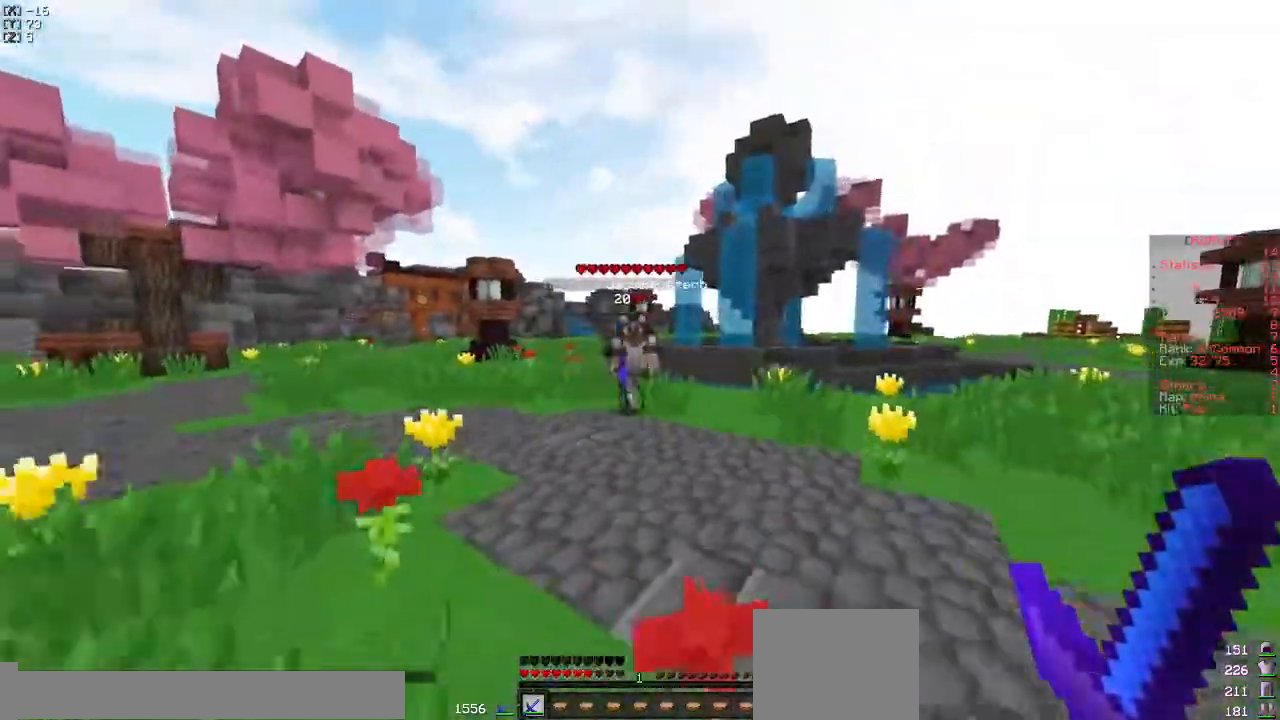
{"keys": ["s"], "events": [[83, "d", "up"]]}
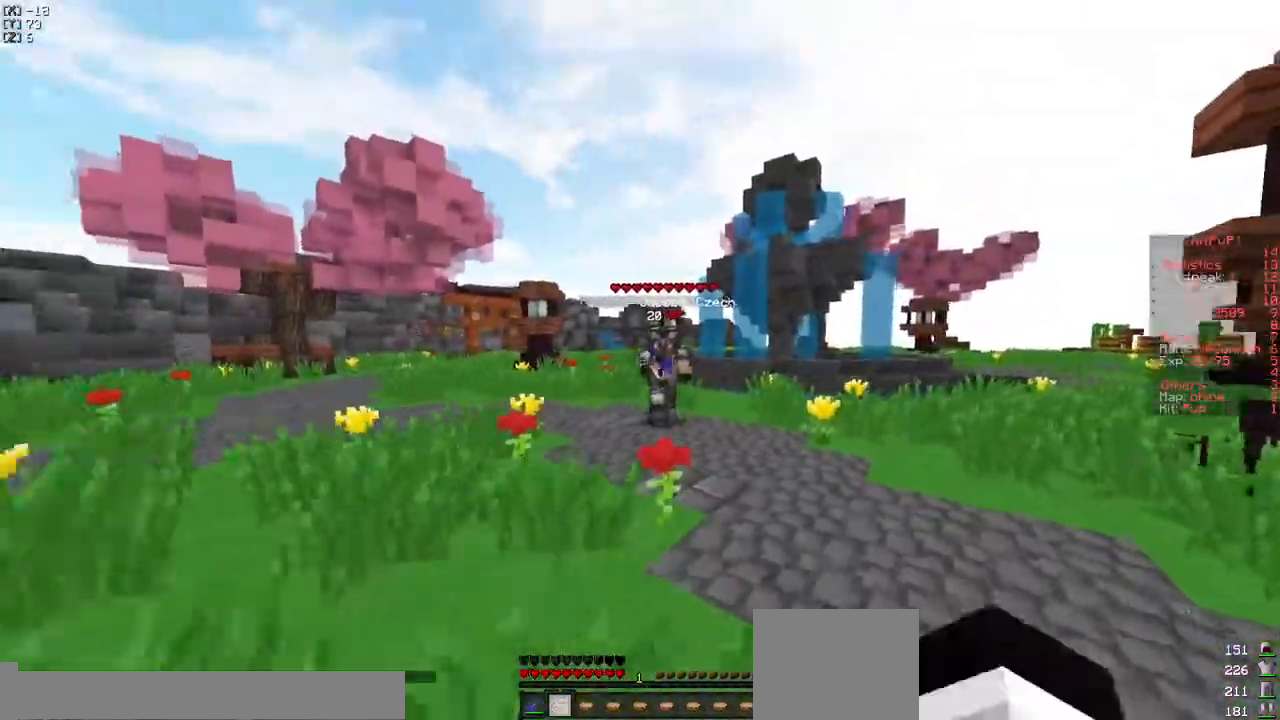
{"keys": ["w"], "events": [[117, "a", "down"], [183, "s", "up"], [217, "a", "up"], [250, "w", "down"]]}
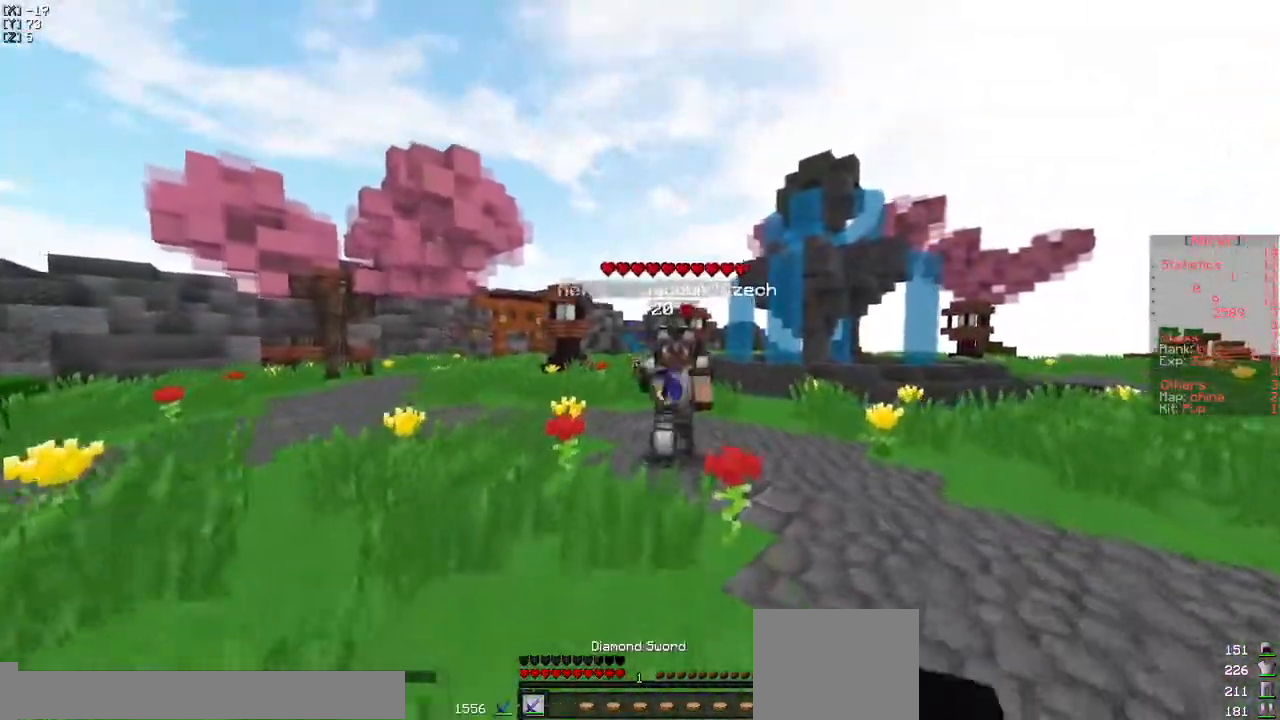
{"keys": ["d", "w"], "events": [[333, "d", "down"]]}
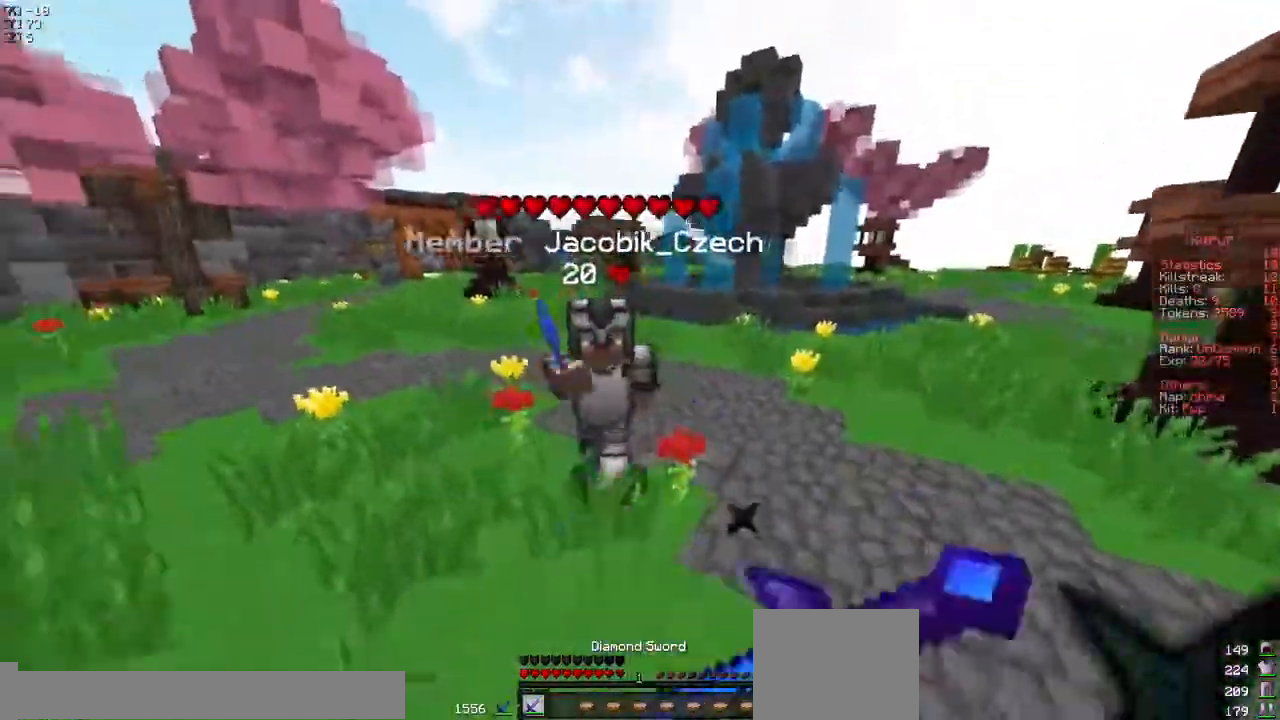
{"keys": ["d", "w"], "events": [[33, "d", "up"], [383, "d", "down"]]}
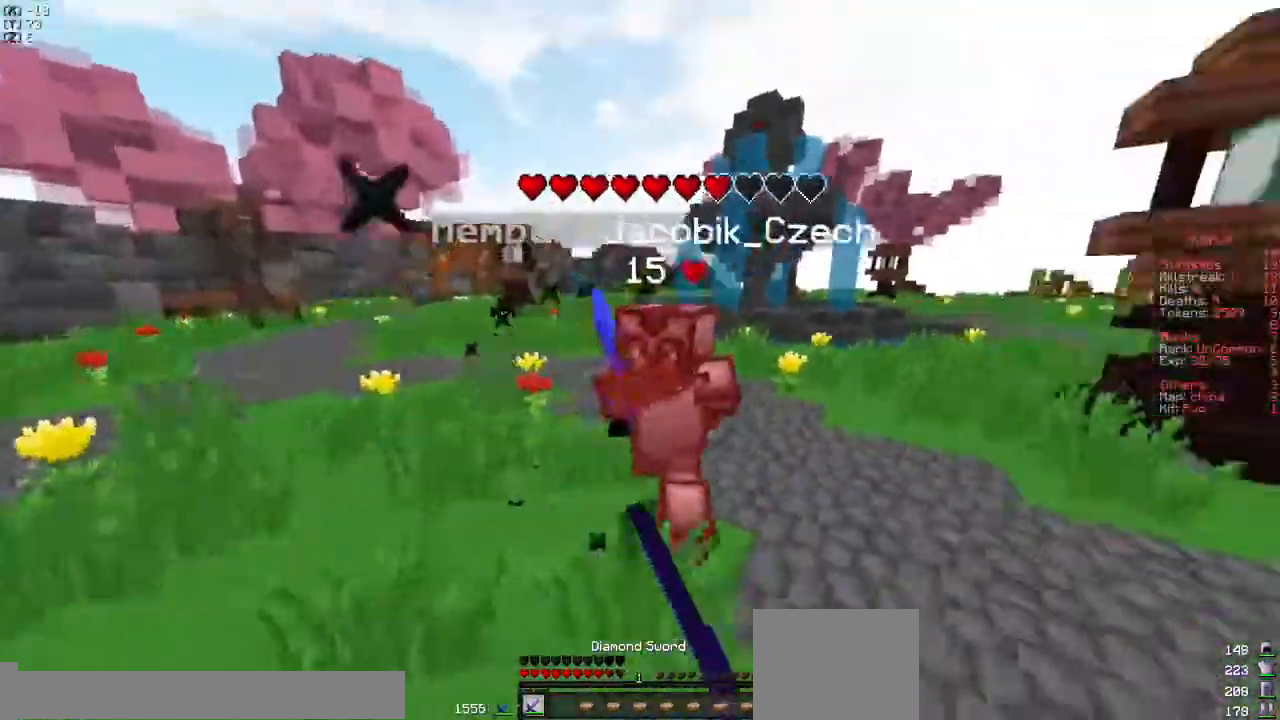
{"keys": ["d", "w"], "events": [[150, "d", "up"], [300, "d", "down"]]}
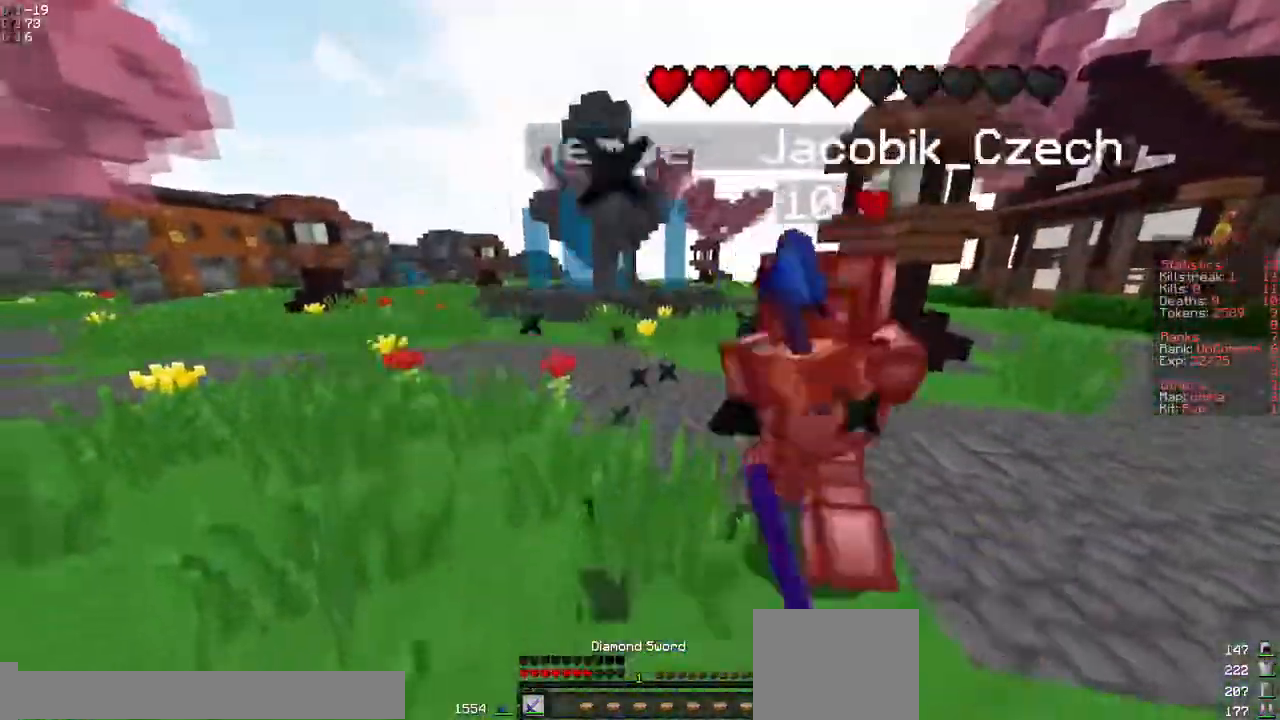
{"keys": ["d", "w"], "events": []}
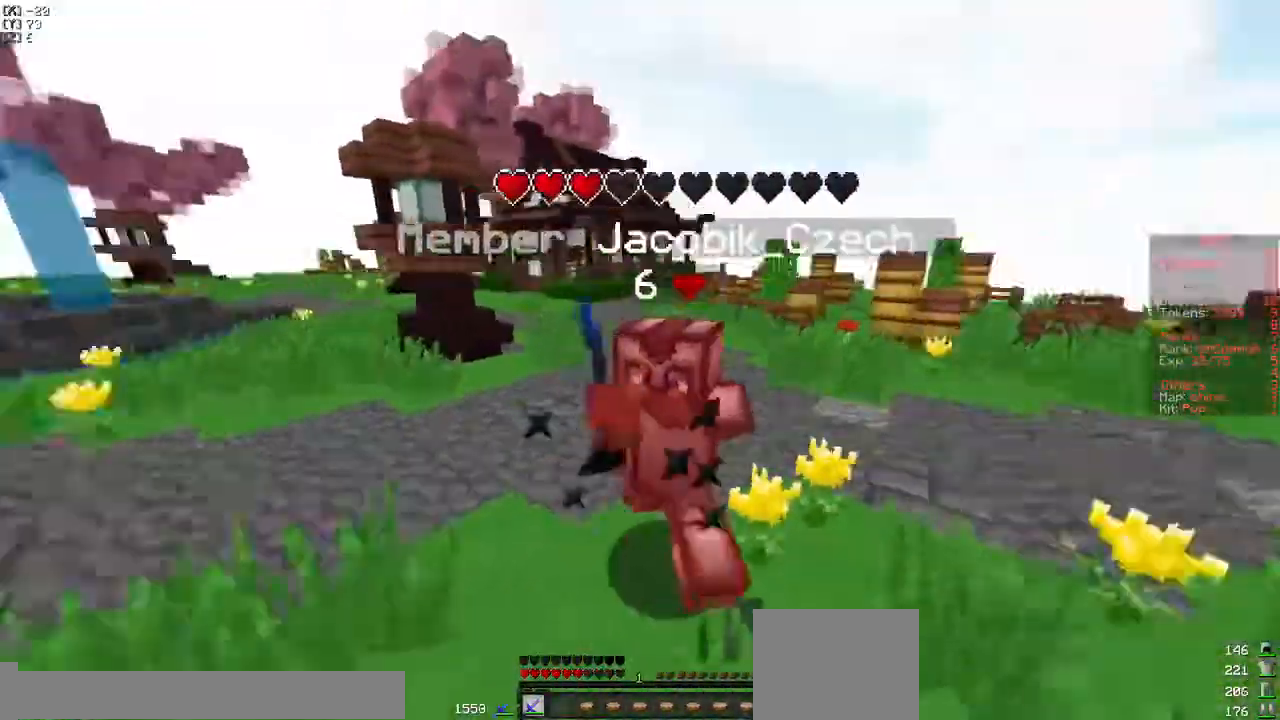
{"keys": ["w"], "events": [[300, "d", "up"], [367, "d", "down"], [433, "d", "up"]]}
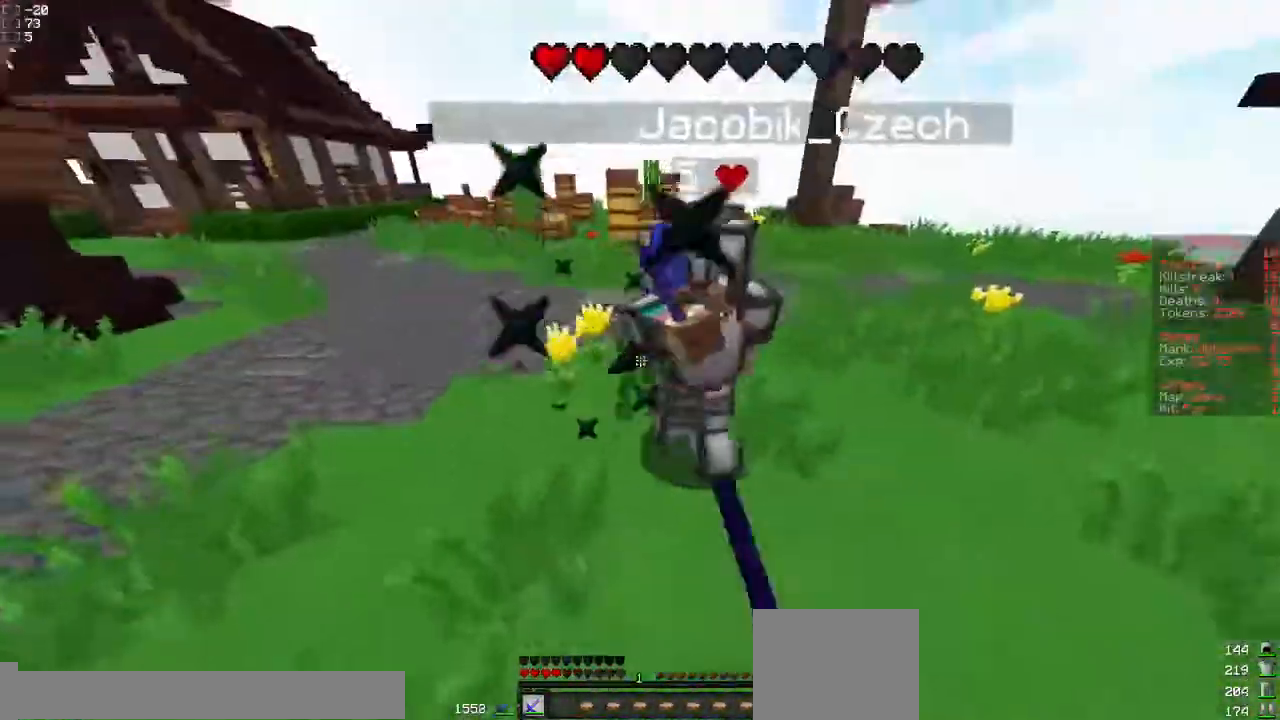
{"keys": ["w"], "events": []}
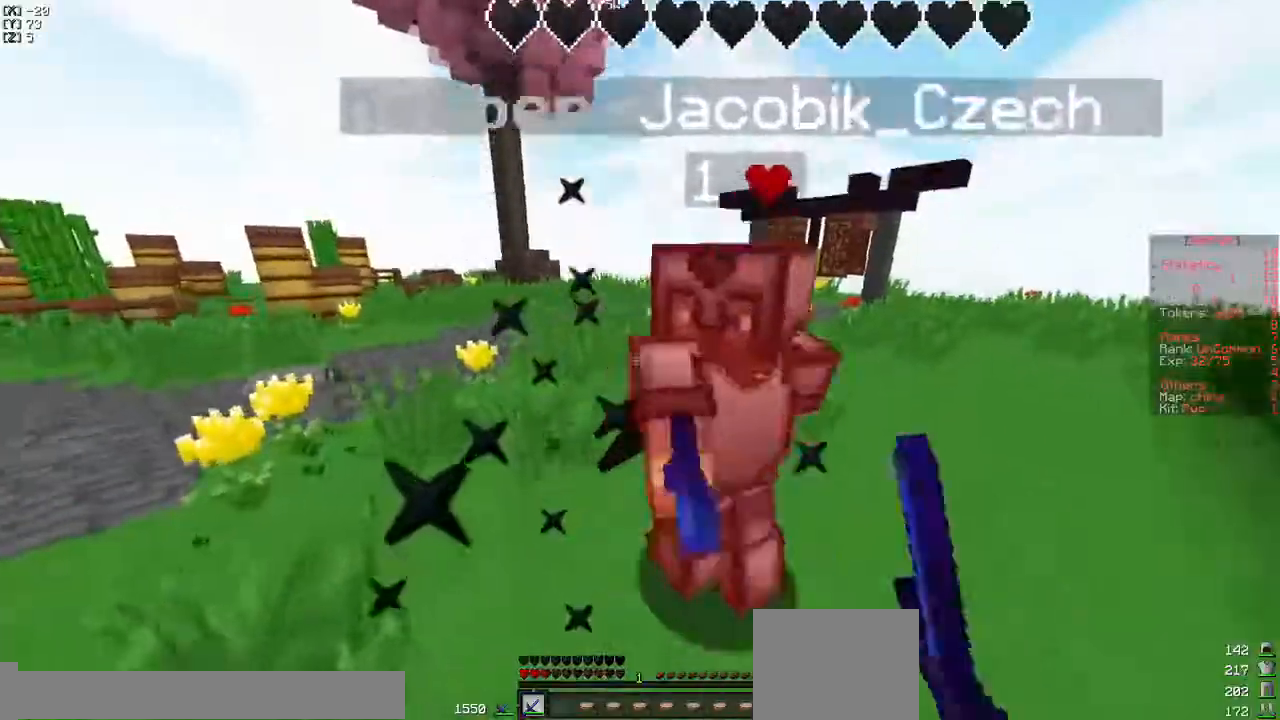
{"keys": ["s"], "events": [[183, "w", "up"], [283, "s", "down"], [300, "d", "down"], [367, "d", "up"]]}